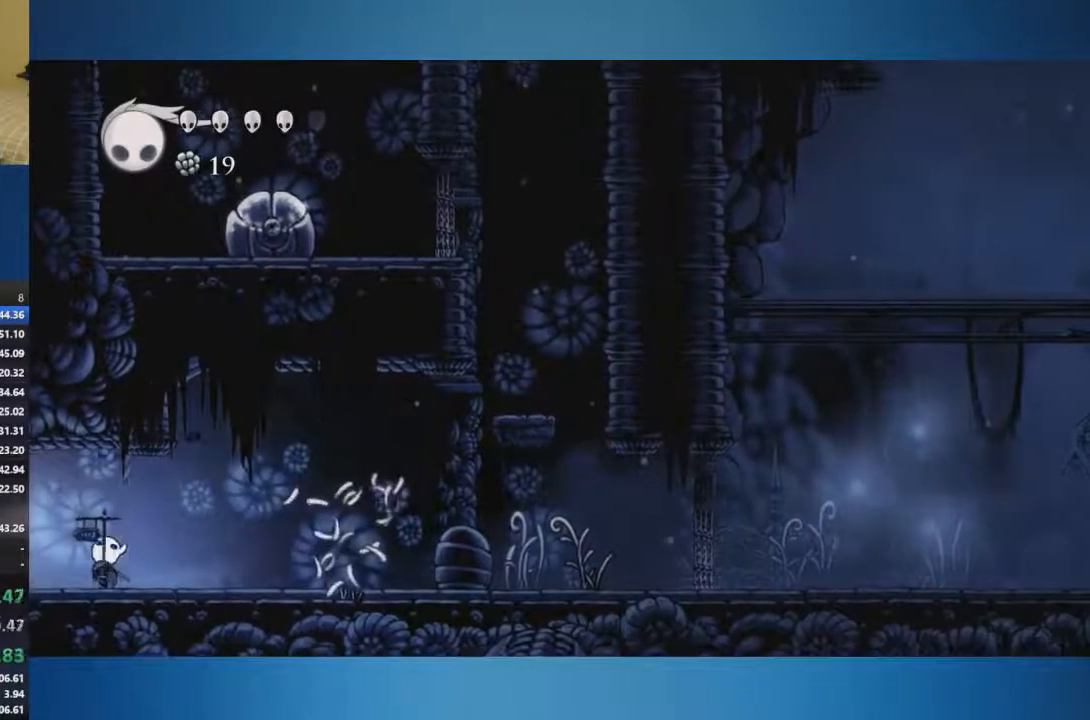
Gameplay with a controller (Xbox layout); each line is a JSON object with the inputs held at the frame after it. "events" lists button and stick changes between this image and that frame as [ms after this image, input, new state], when the widget could be followed in between. Not read: L2 L3 R2 R3.
{"buttons": [], "left_stick": "up-left", "right_stick": "center", "events": []}
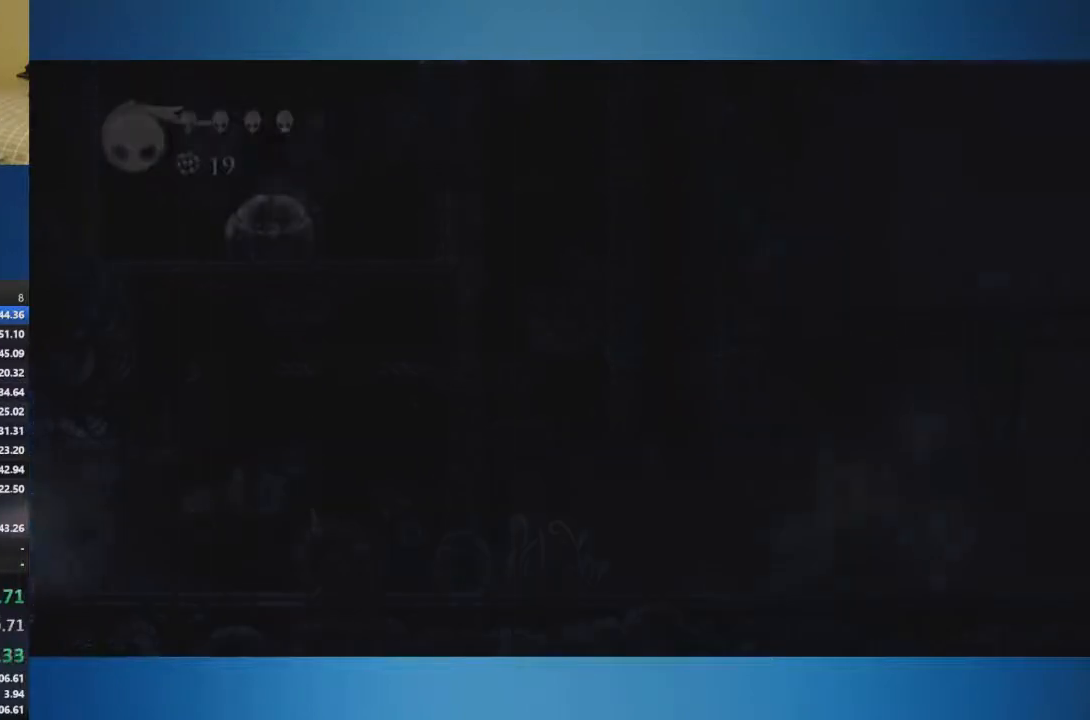
{"buttons": [], "left_stick": "up-left", "right_stick": "center", "events": []}
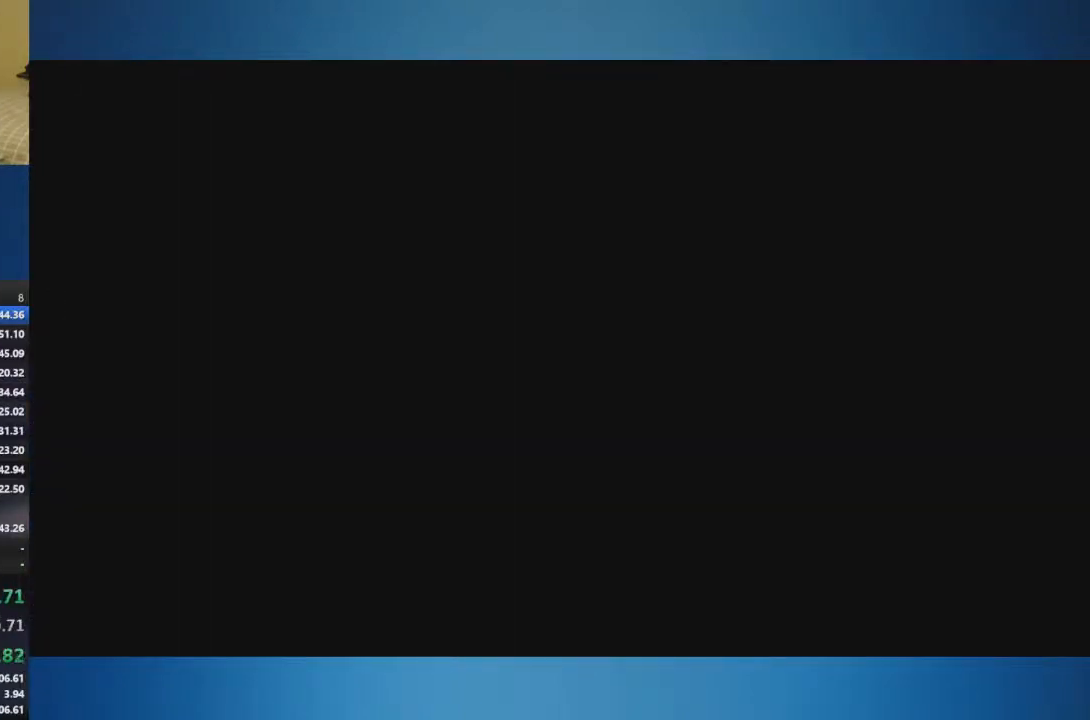
{"buttons": [], "left_stick": "up-left", "right_stick": "center", "events": []}
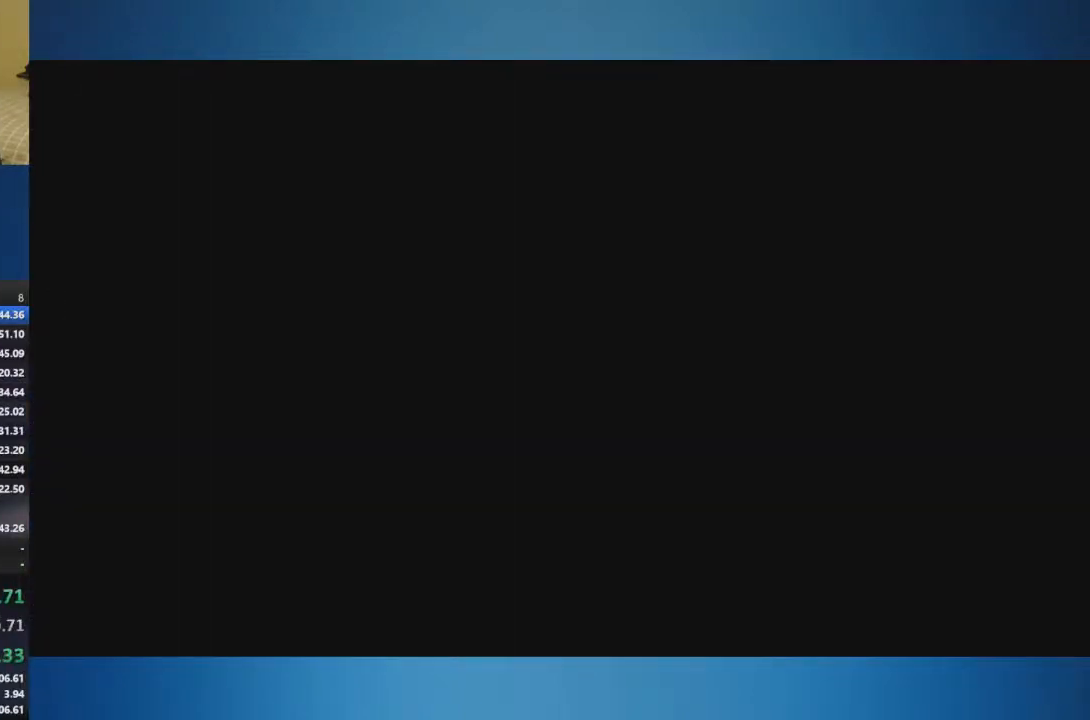
{"buttons": [], "left_stick": "up-left", "right_stick": "center", "events": []}
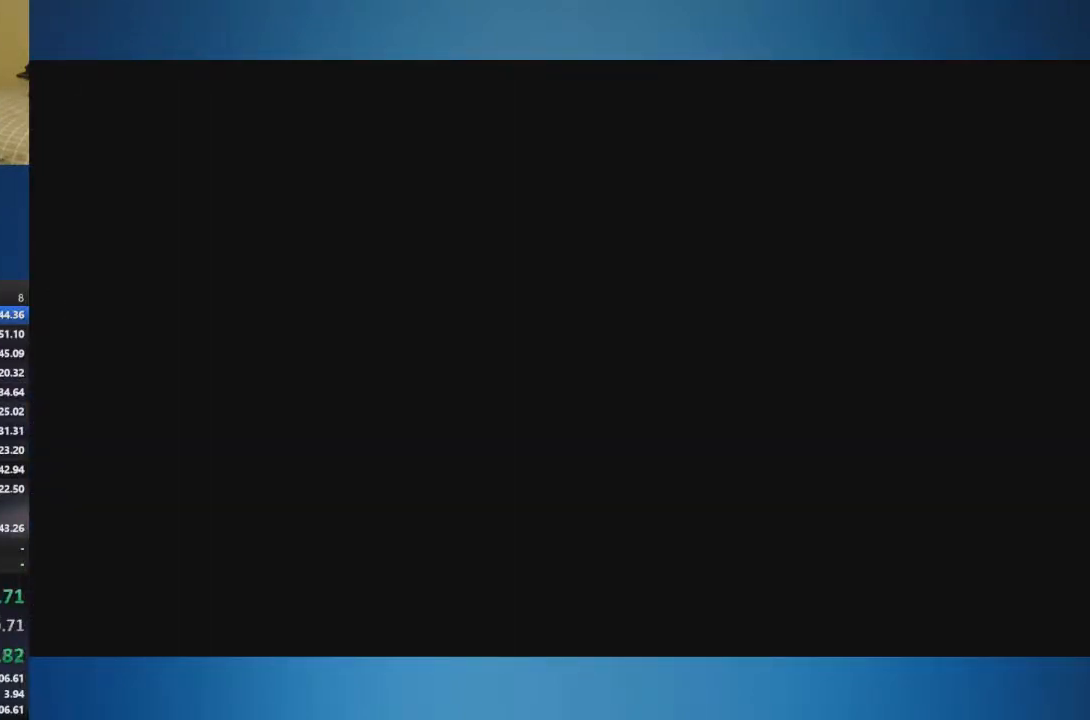
{"buttons": [], "left_stick": "up-left", "right_stick": "center", "events": []}
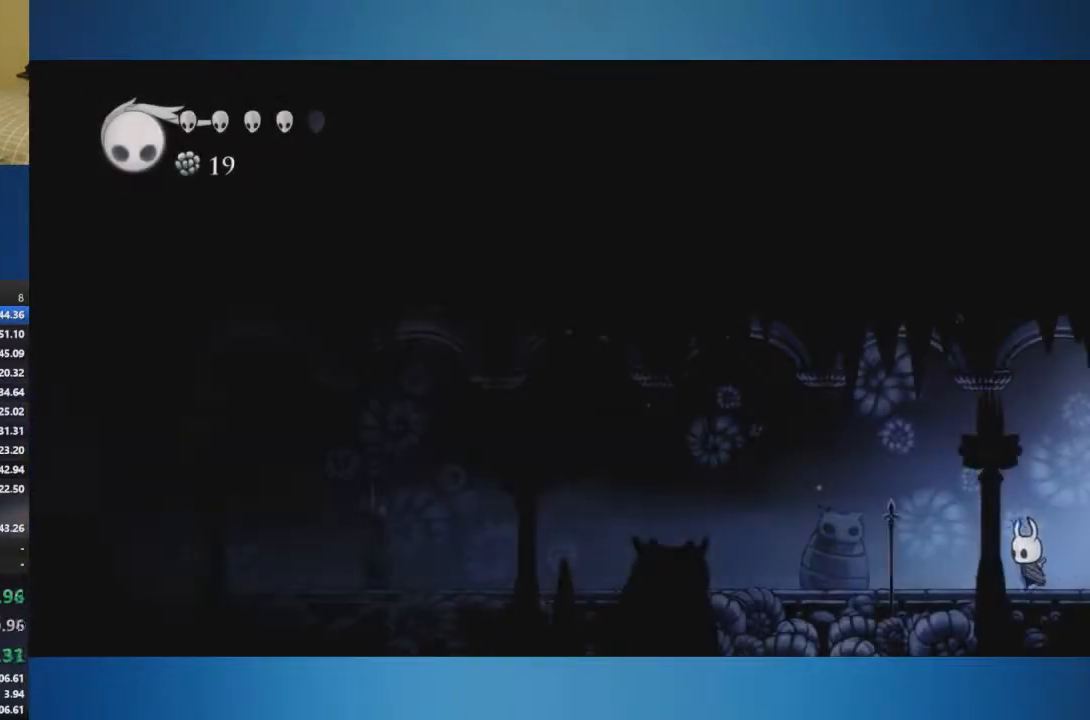
{"buttons": [], "left_stick": "up-left", "right_stick": "center", "events": []}
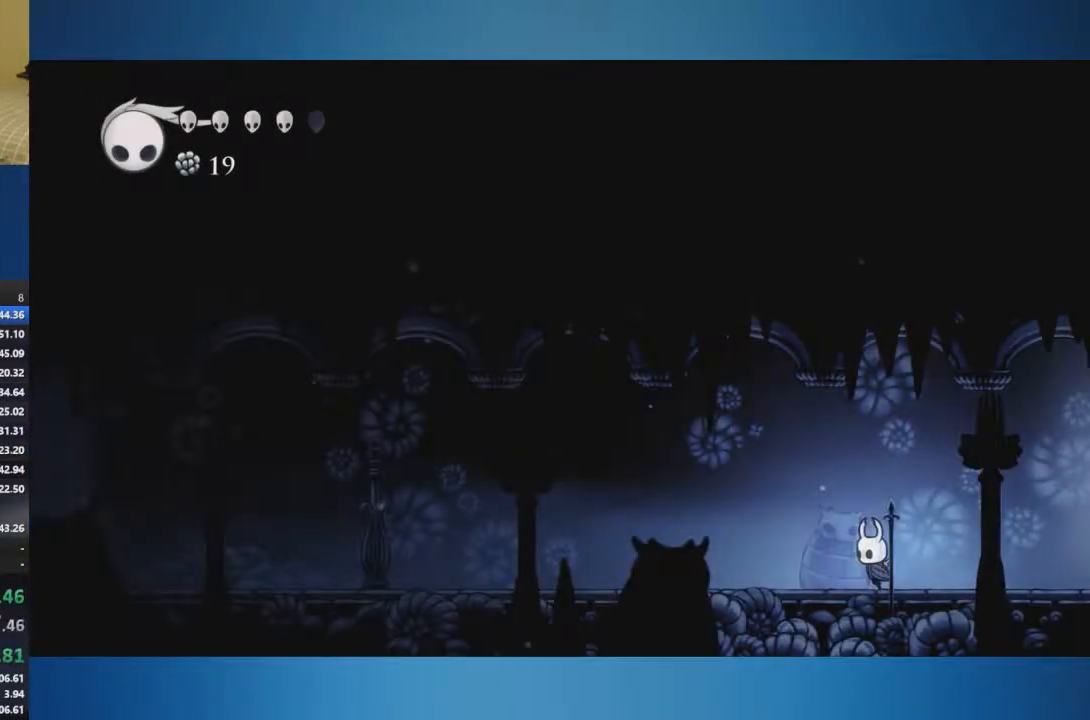
{"buttons": [], "left_stick": "up-left", "right_stick": "center", "events": [[17, "A", "down"], [117, "X", "down"], [201, "X", "up"], [234, "A", "up"]]}
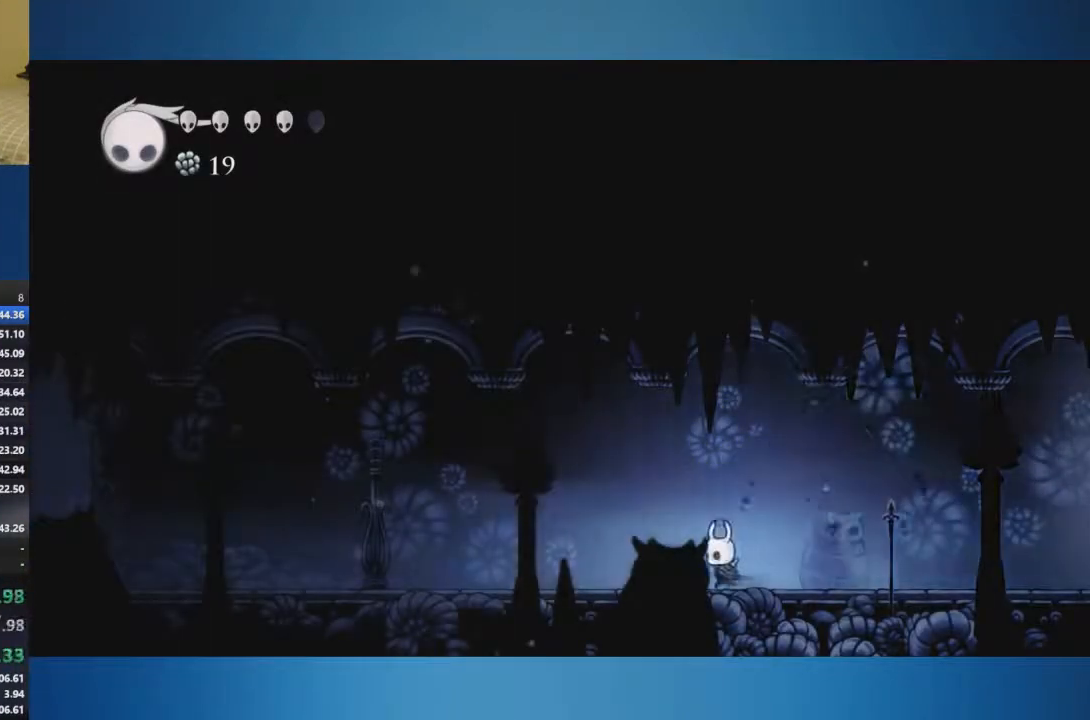
{"buttons": [], "left_stick": "up-left", "right_stick": "center", "events": [[50, "A", "down"], [117, "X", "down"], [200, "X", "up"], [233, "A", "up"]]}
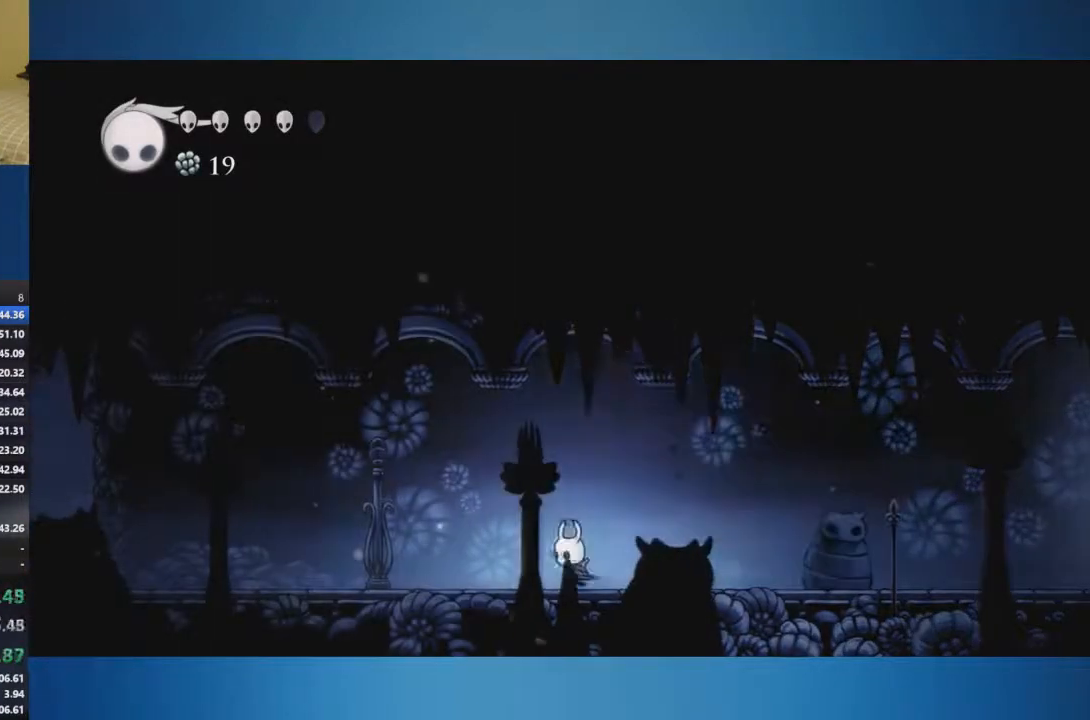
{"buttons": [], "left_stick": "up-left", "right_stick": "center", "events": [[117, "A", "down"], [117, "X", "down"], [334, "A", "up"], [334, "X", "up"]]}
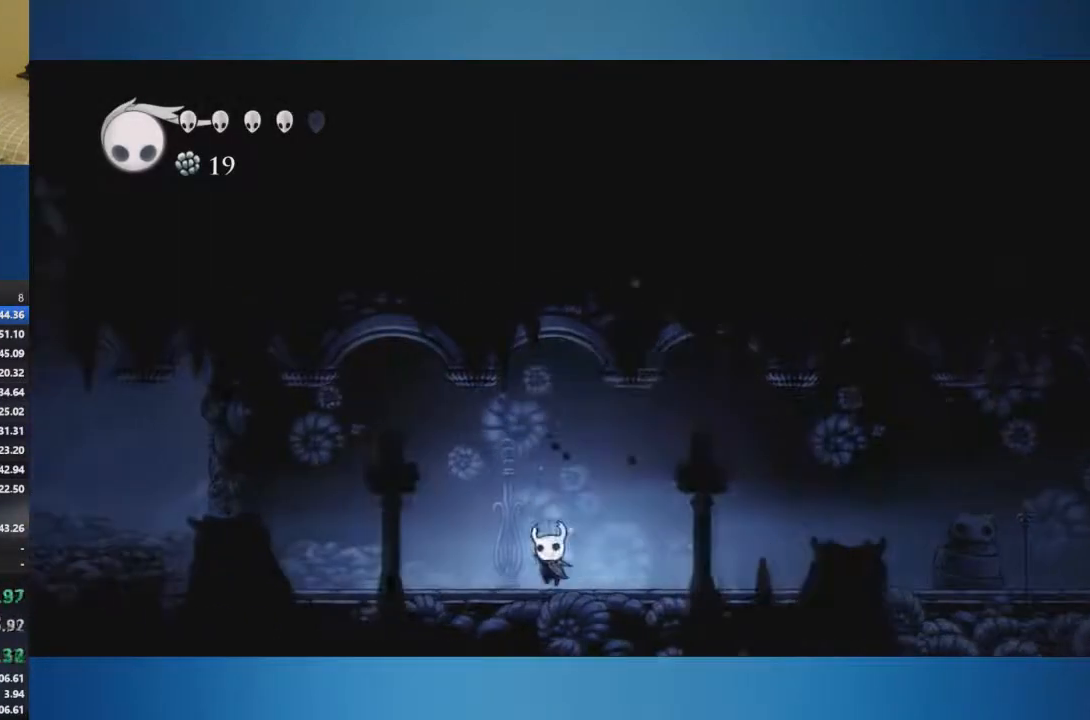
{"buttons": [], "left_stick": "up-left", "right_stick": "center", "events": [[150, "A", "down"], [150, "X", "down"], [334, "A", "up"], [334, "X", "up"]]}
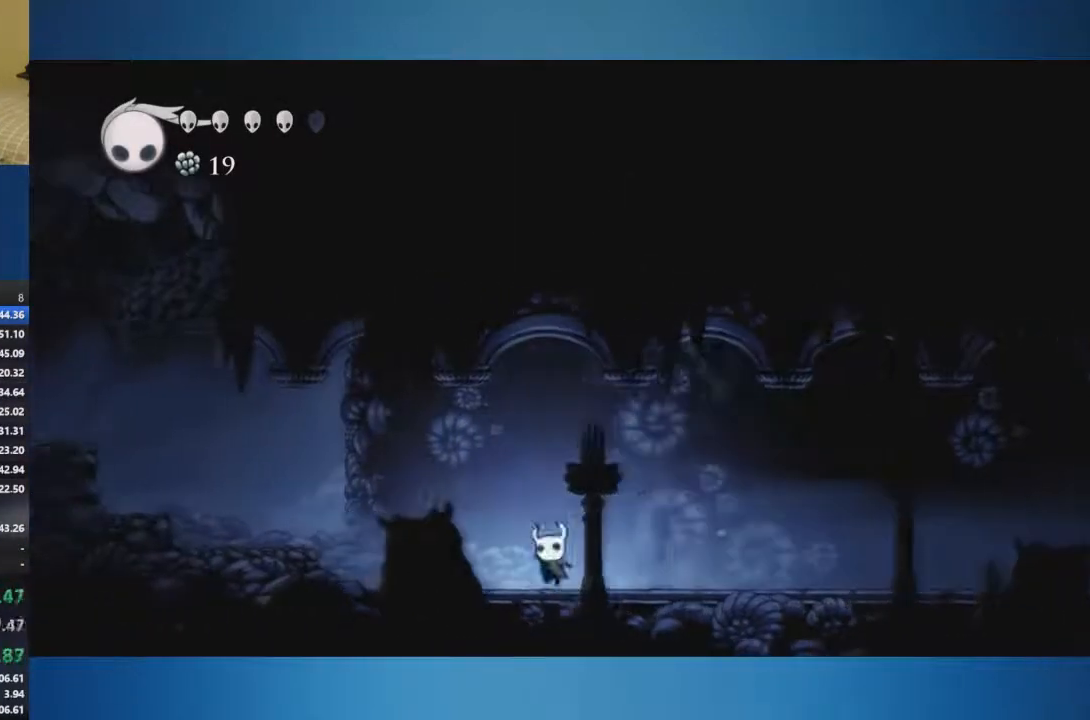
{"buttons": [], "left_stick": "up-left", "right_stick": "center", "events": []}
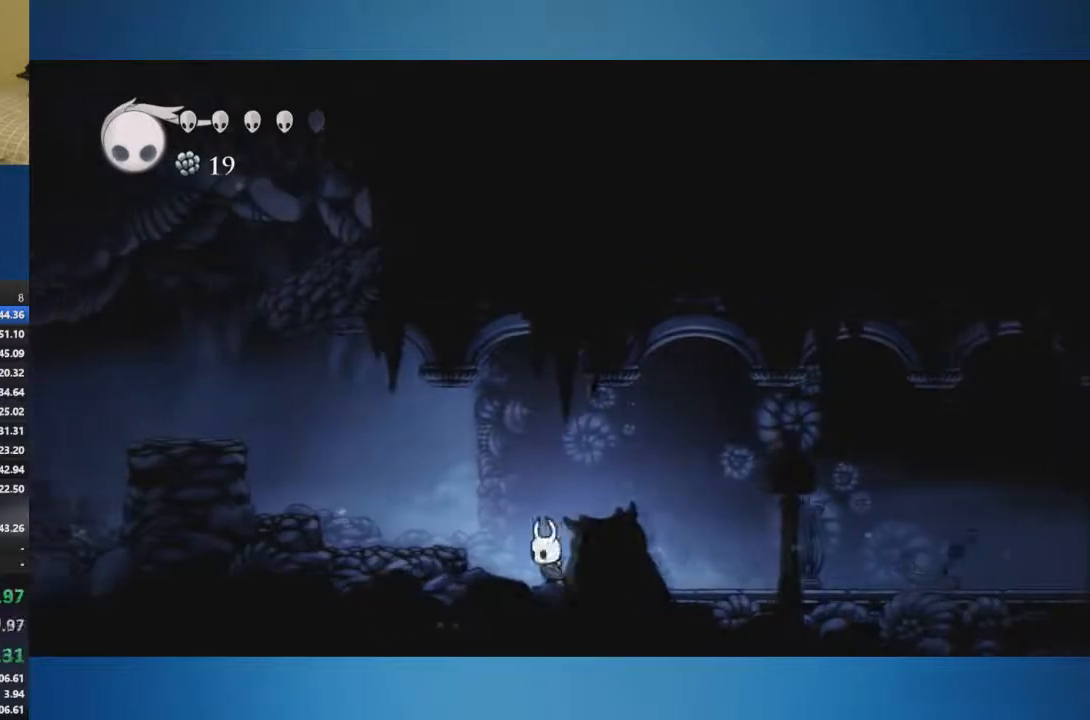
{"buttons": ["A"], "left_stick": "up-left", "right_stick": "center", "events": [[67, "A", "down"], [200, "A", "up"], [450, "A", "down"]]}
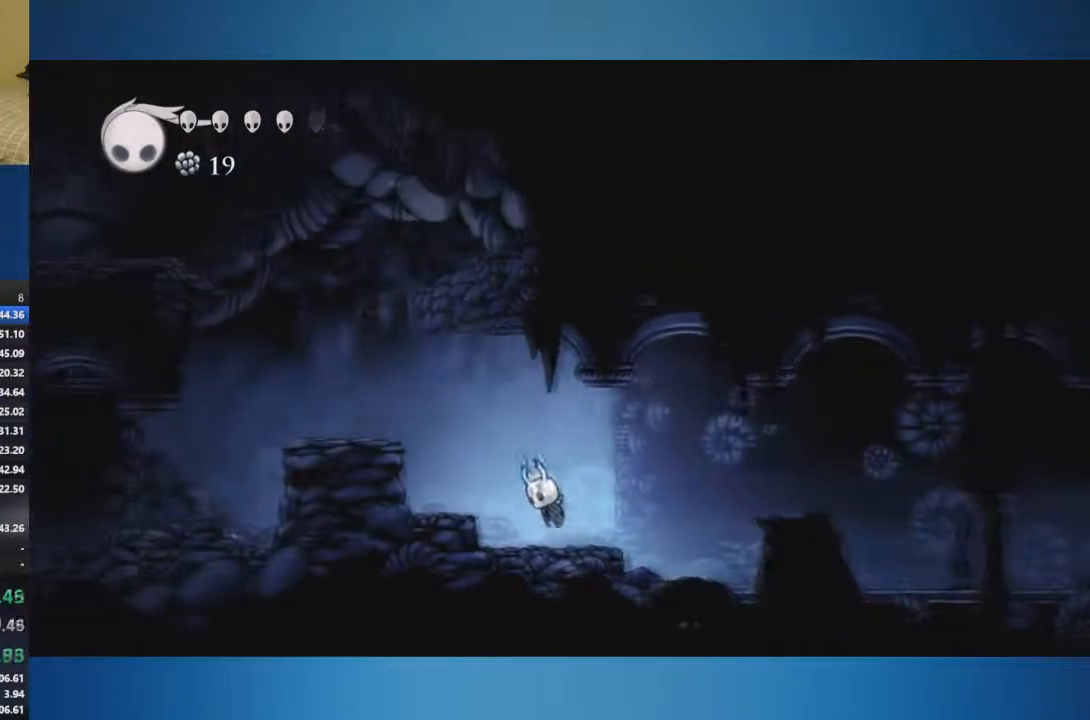
{"buttons": ["A"], "left_stick": "up-left", "right_stick": "center", "events": []}